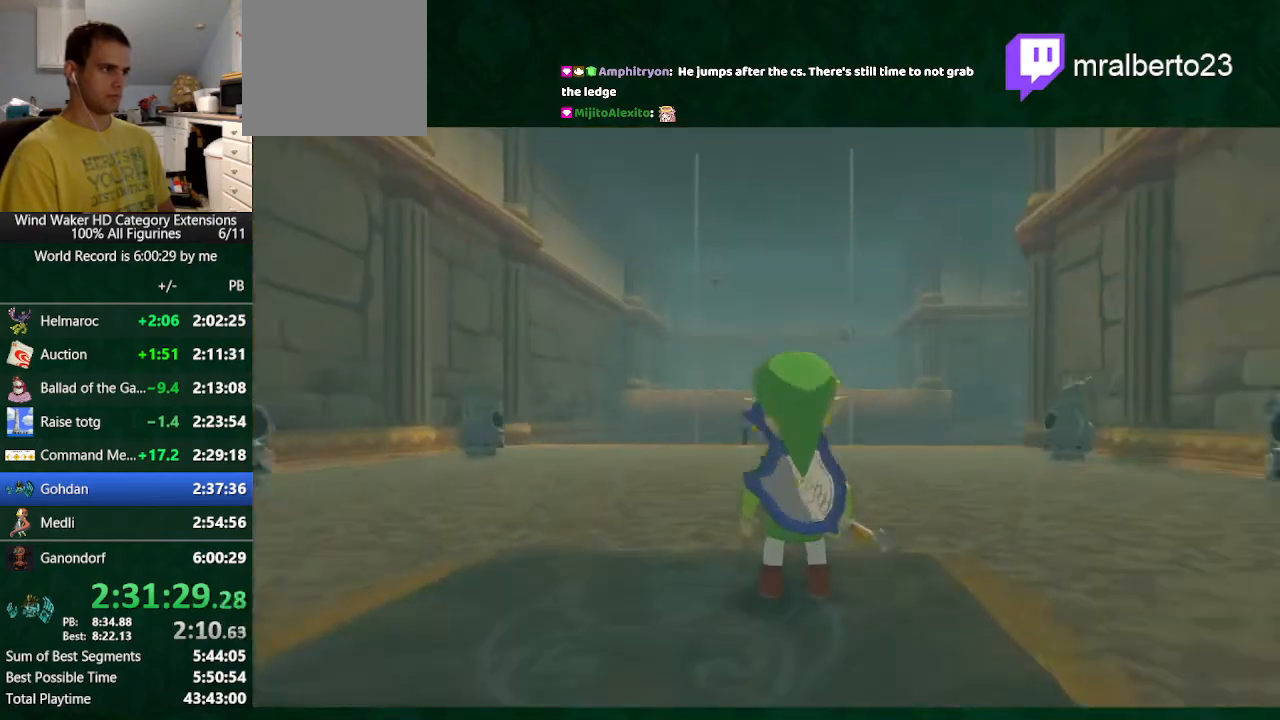
Gameplay with a controller (Nintendo layout); each line is a JSON object with the inputs held at the frame after it. "button_events" lists button changes between this image and that frame as [ms after this image, input, new state], when the widget could be followed in between (sticks are given only as held states). Not read: L3 R3 TOUCHPAD.
{"buttons": [], "left_stick": "center", "right_stick": "center", "button_events": []}
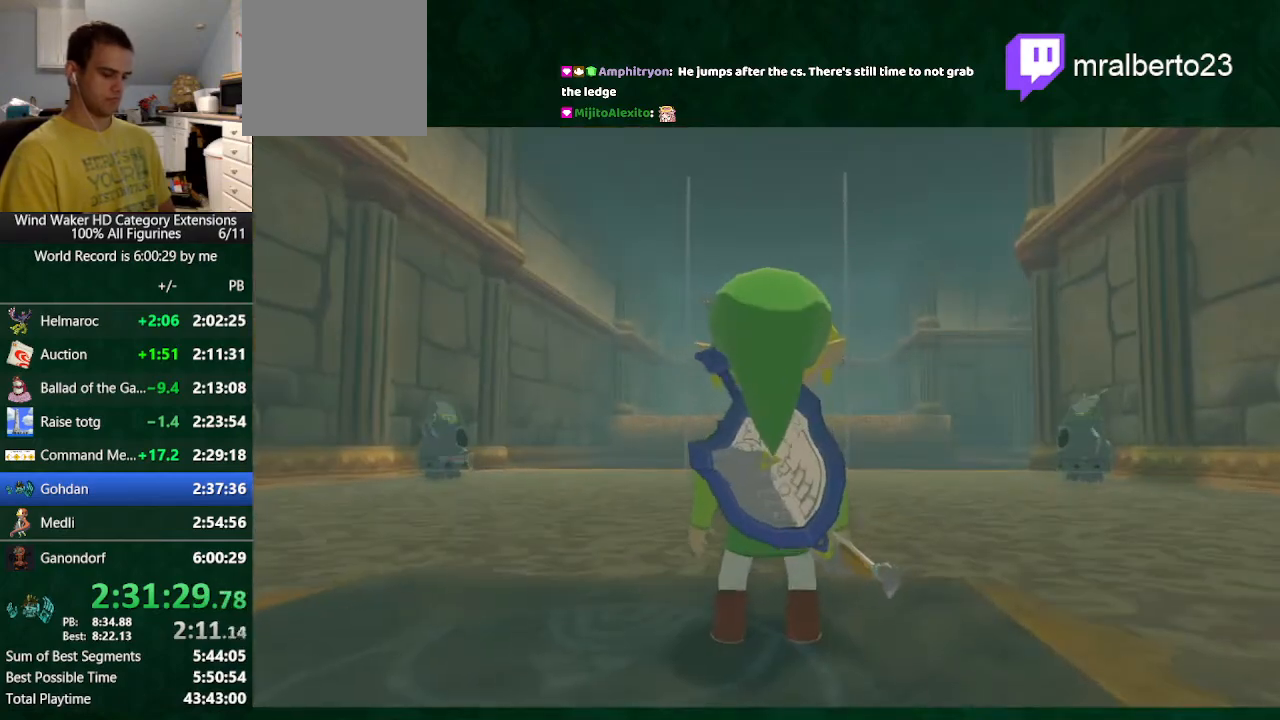
{"buttons": [], "left_stick": "center", "right_stick": "center", "button_events": []}
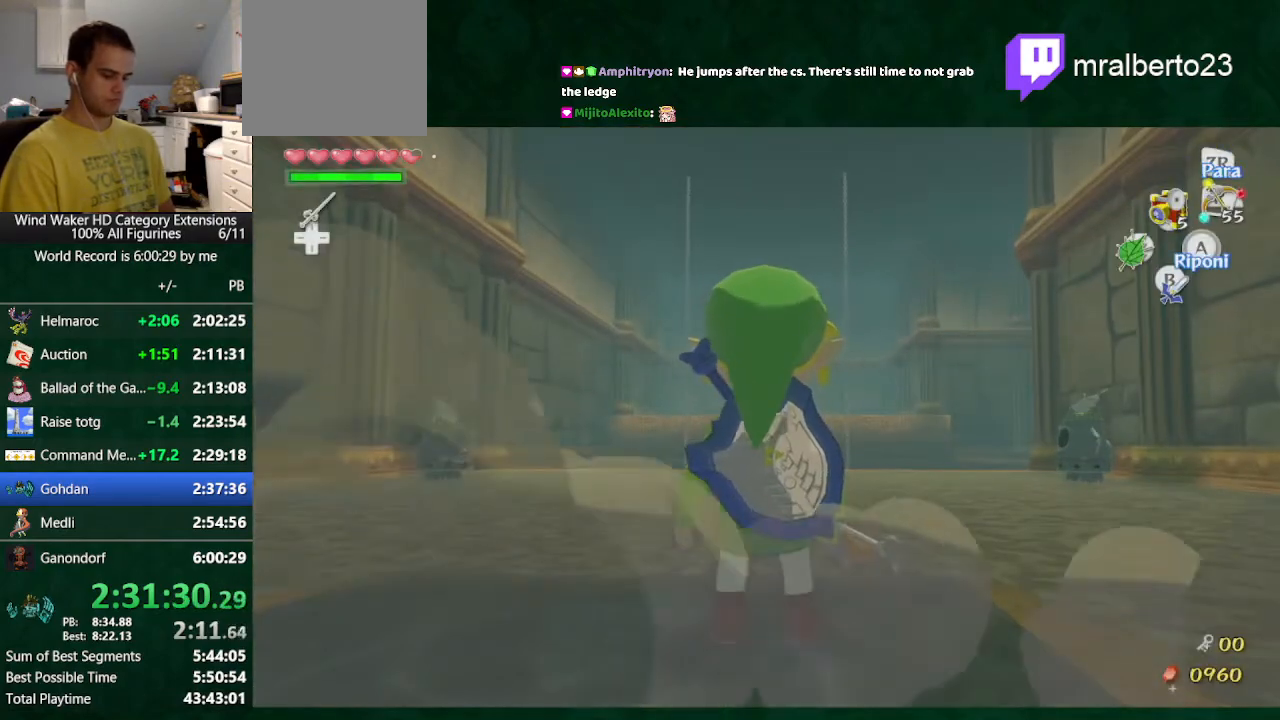
{"buttons": ["X"], "left_stick": "up", "right_stick": "center", "button_events": [[467, "X", "down"]]}
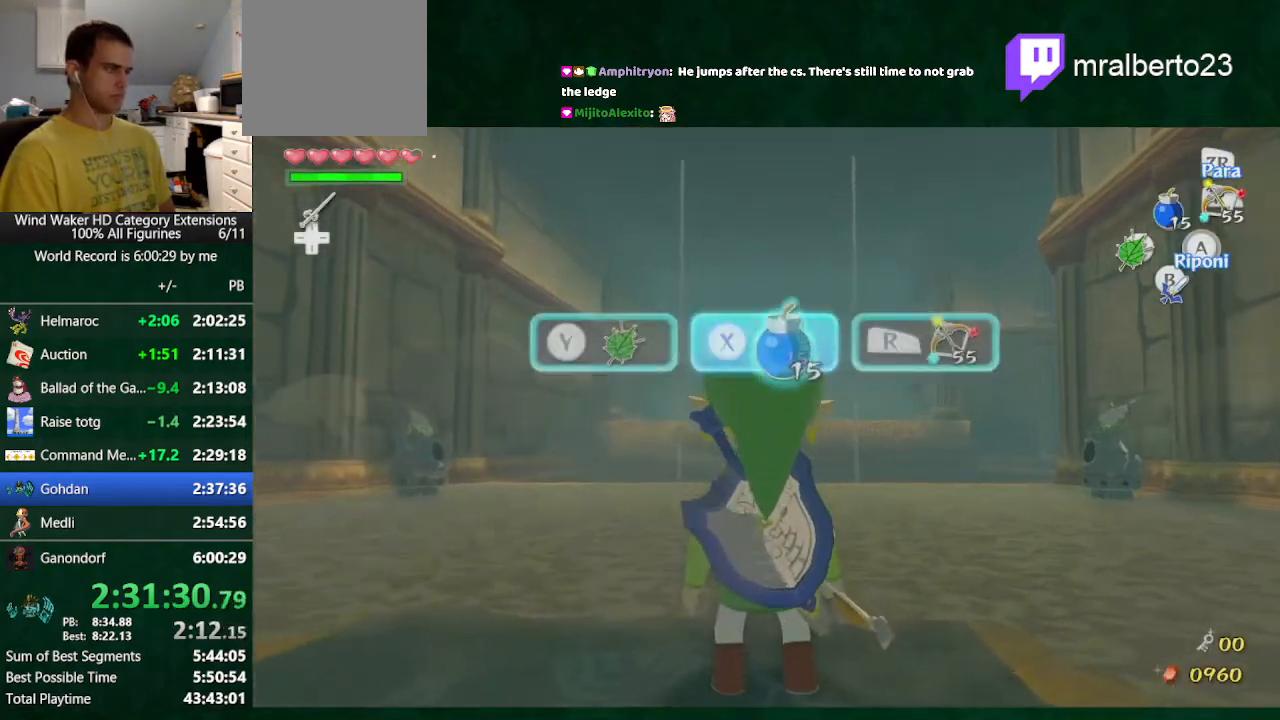
{"buttons": [], "left_stick": "up", "right_stick": "down", "button_events": [[67, "X", "up"]]}
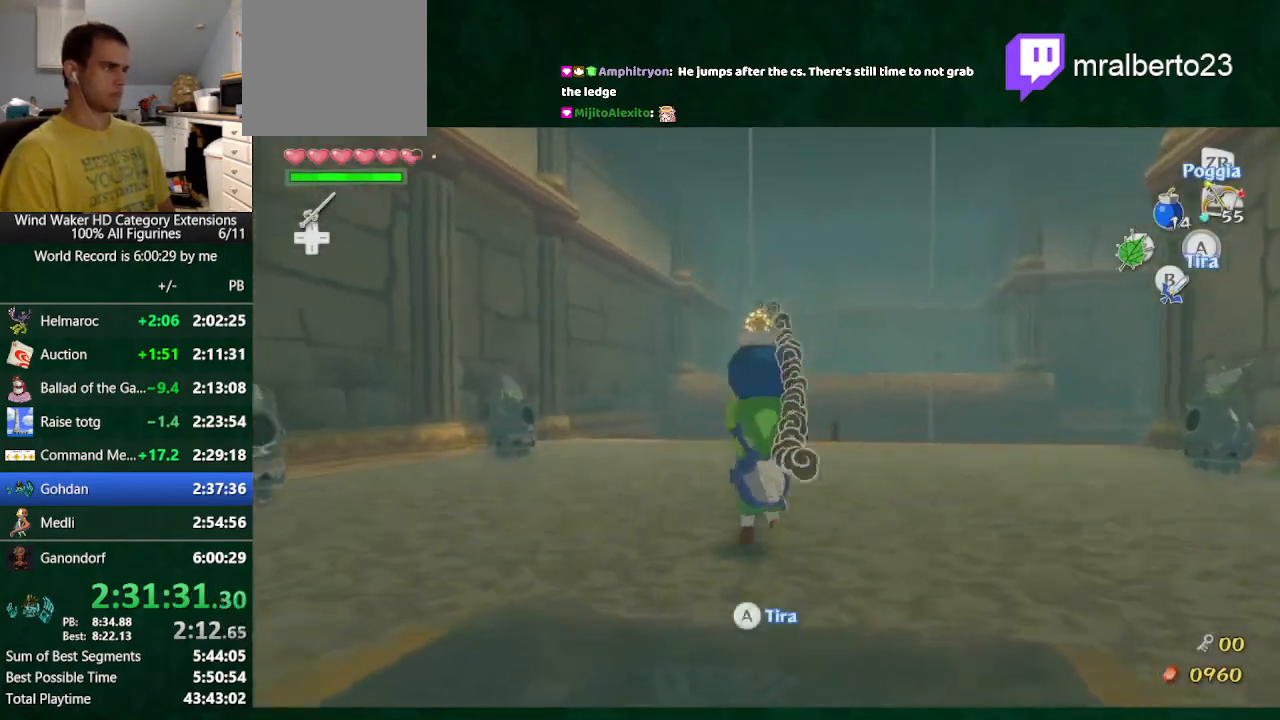
{"buttons": [], "left_stick": "up", "right_stick": "center", "button_events": []}
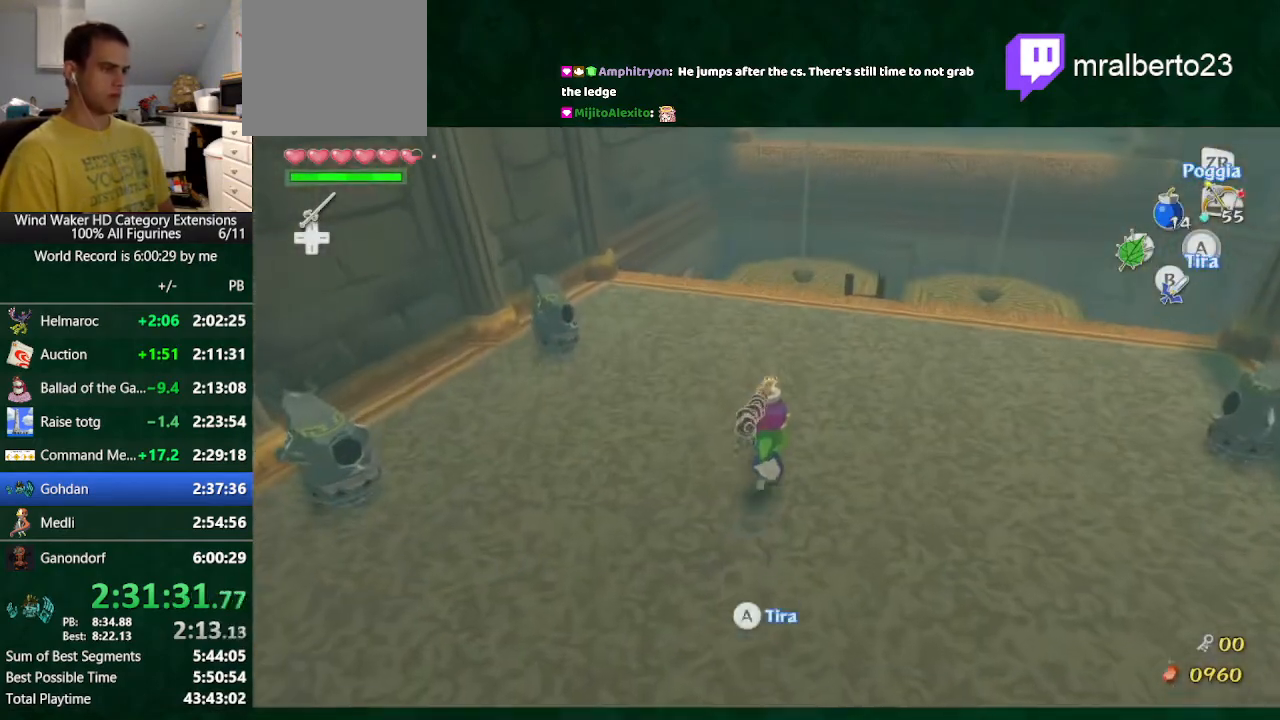
{"buttons": [], "left_stick": "up", "right_stick": "center", "button_events": []}
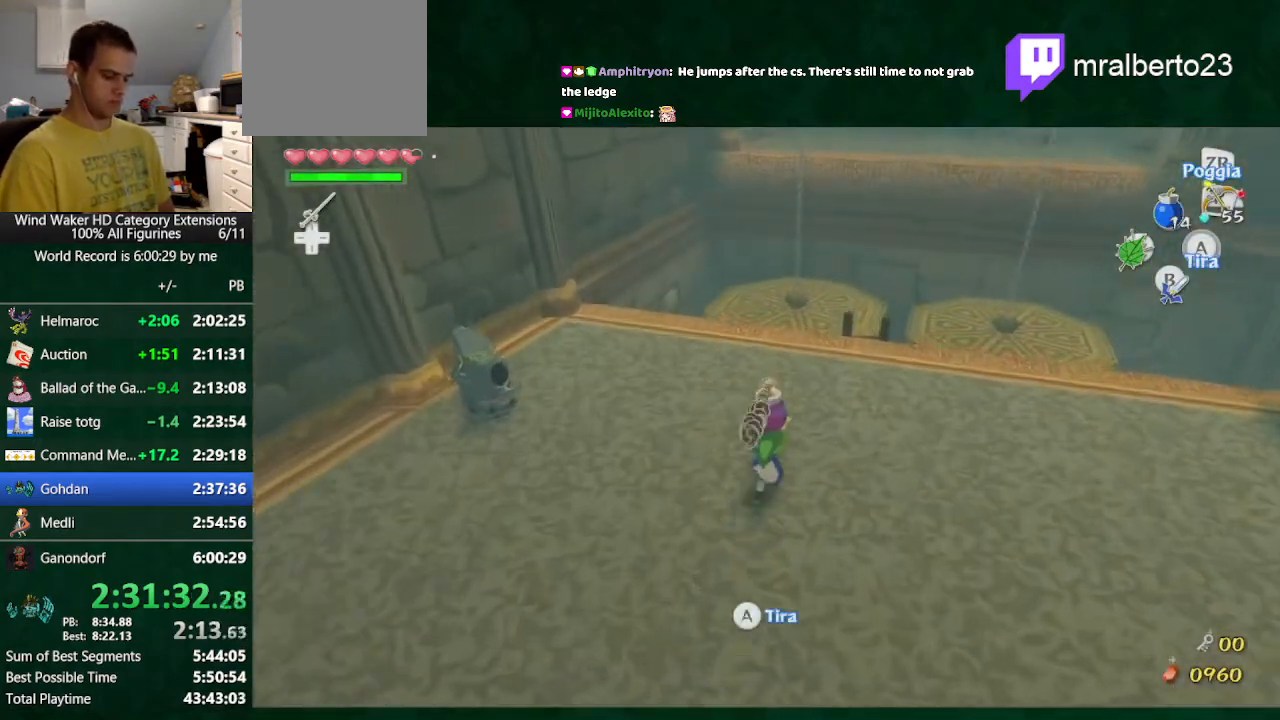
{"buttons": [], "left_stick": "up", "right_stick": "center", "button_events": []}
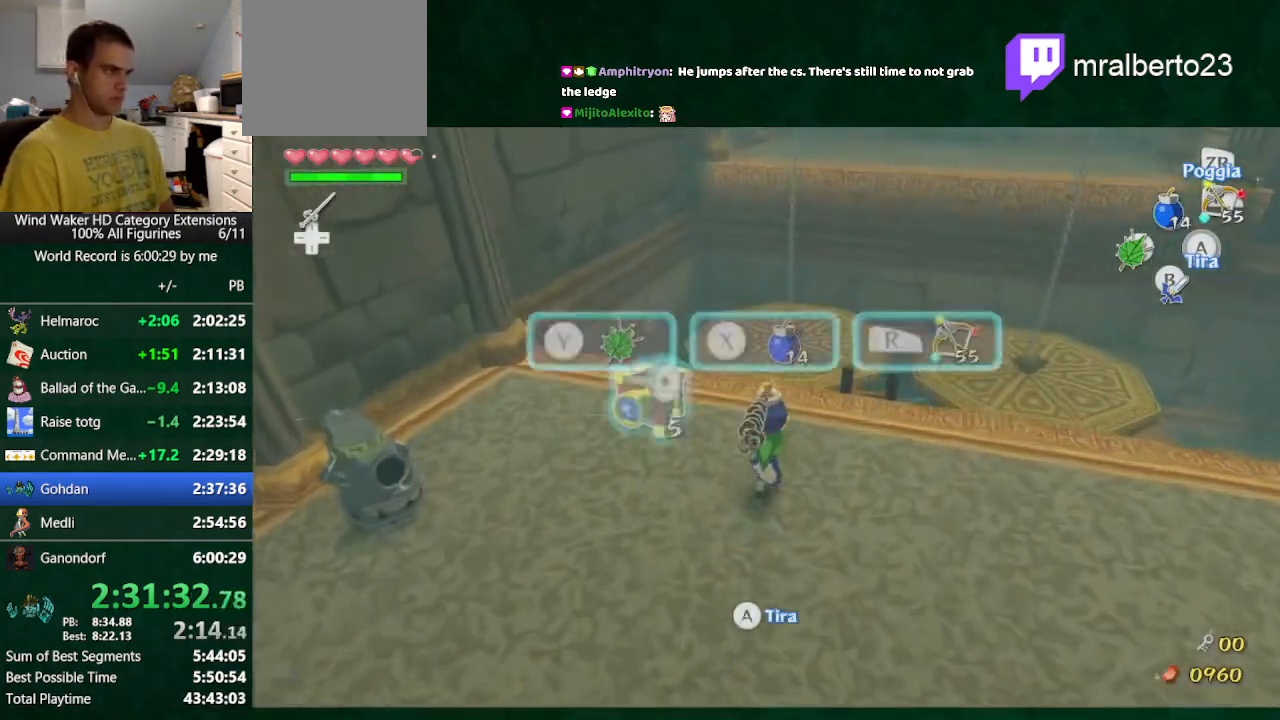
{"buttons": [], "left_stick": "up", "right_stick": "center", "button_events": []}
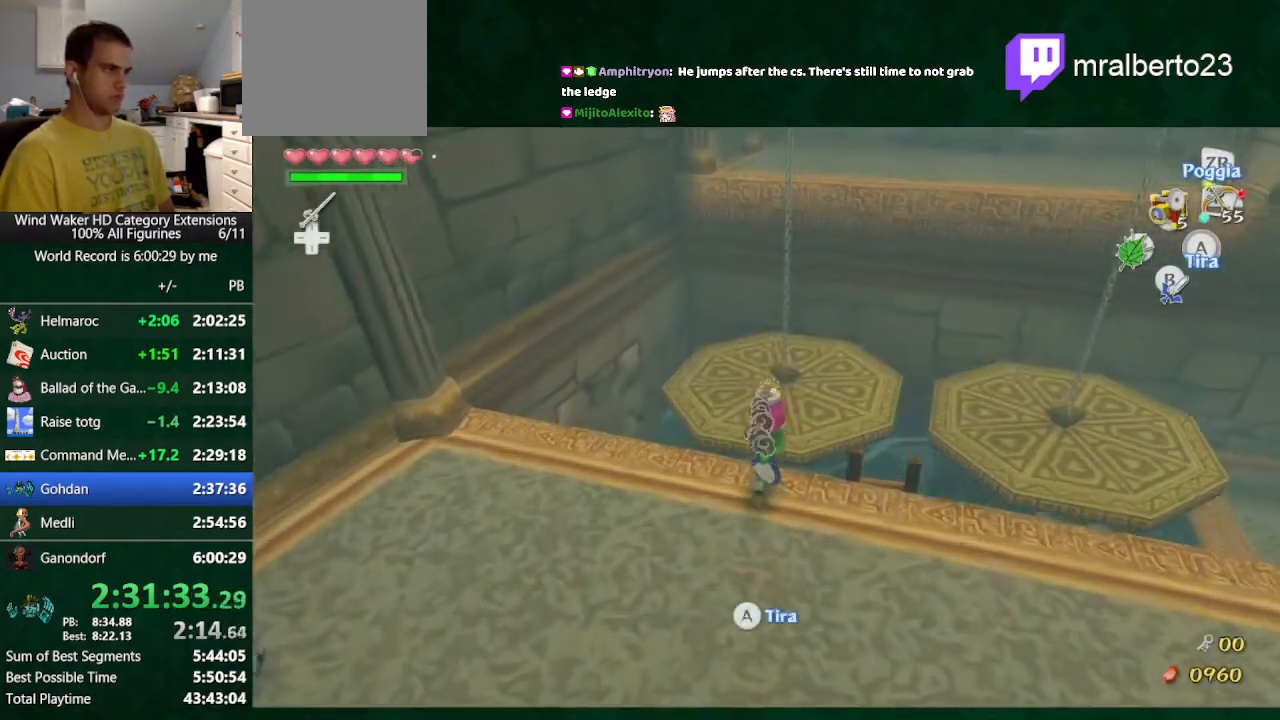
{"buttons": [], "left_stick": "center", "right_stick": "up-left", "button_events": []}
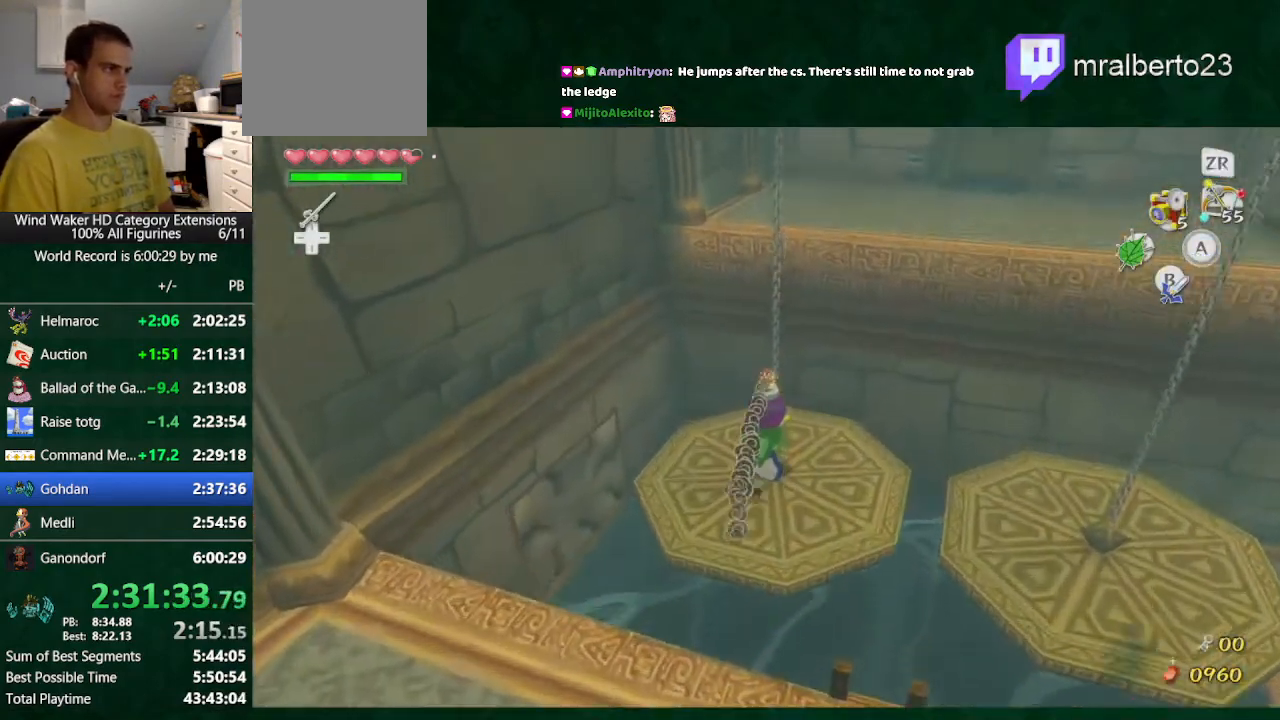
{"buttons": [], "left_stick": "center", "right_stick": "center", "button_events": []}
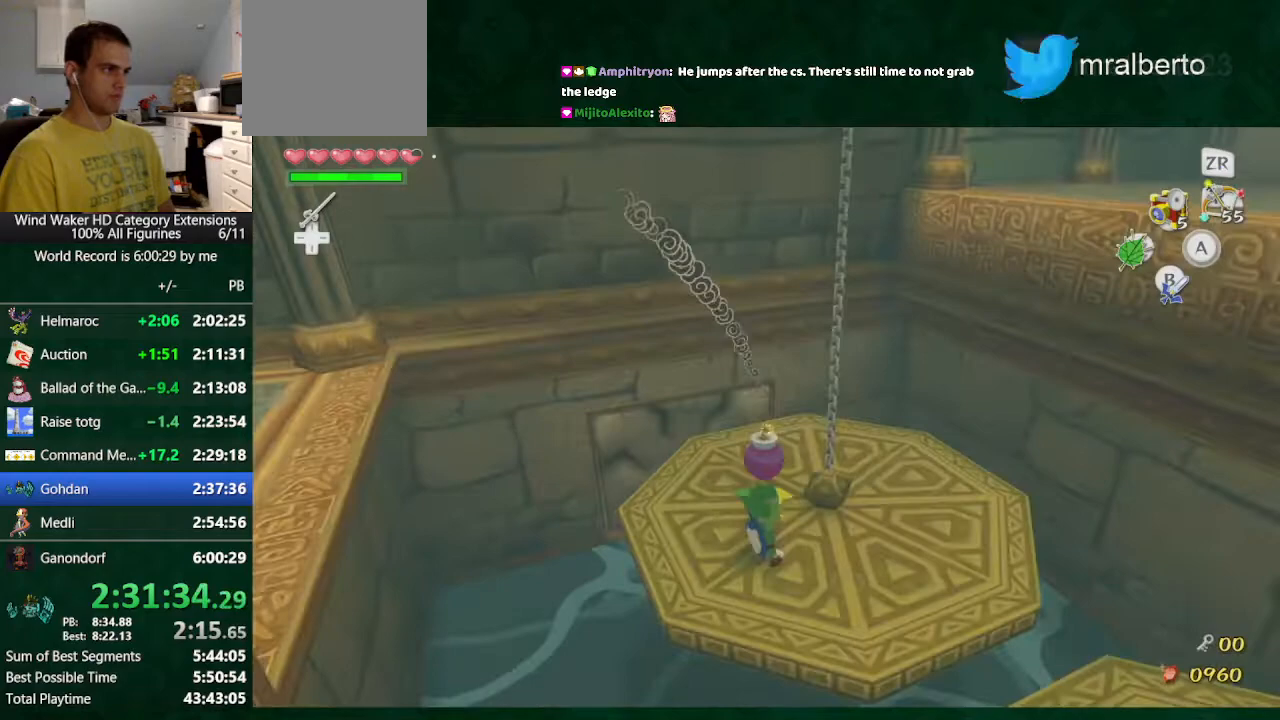
{"buttons": [], "left_stick": "center", "right_stick": "up-left", "button_events": []}
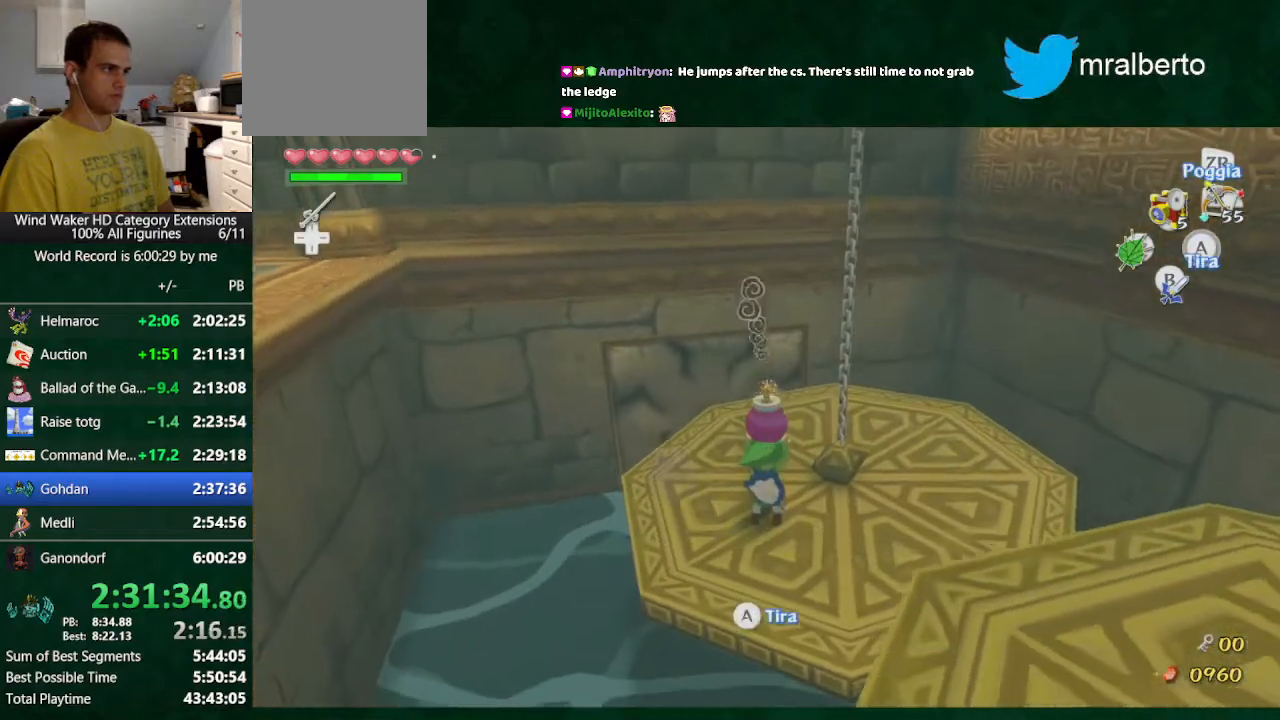
{"buttons": [], "left_stick": "center", "right_stick": "center", "button_events": [[133, "A", "down"], [267, "A", "up"]]}
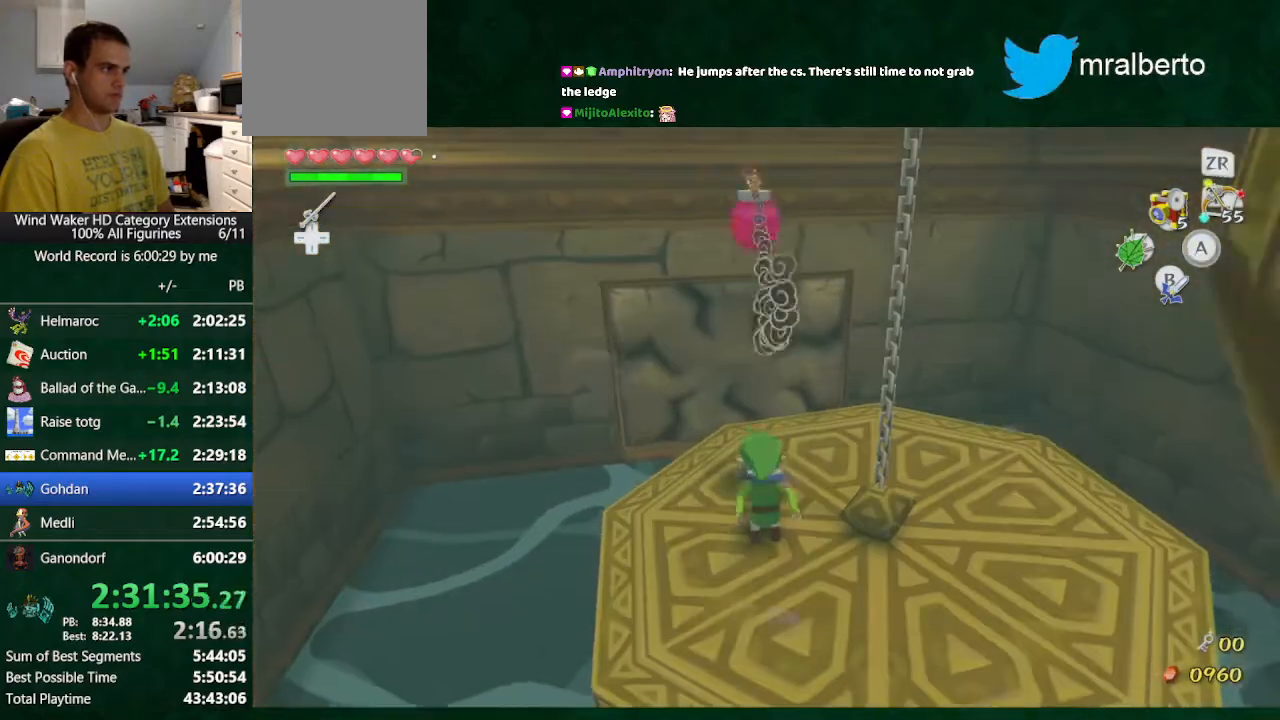
{"buttons": [], "left_stick": "up", "right_stick": "center", "button_events": []}
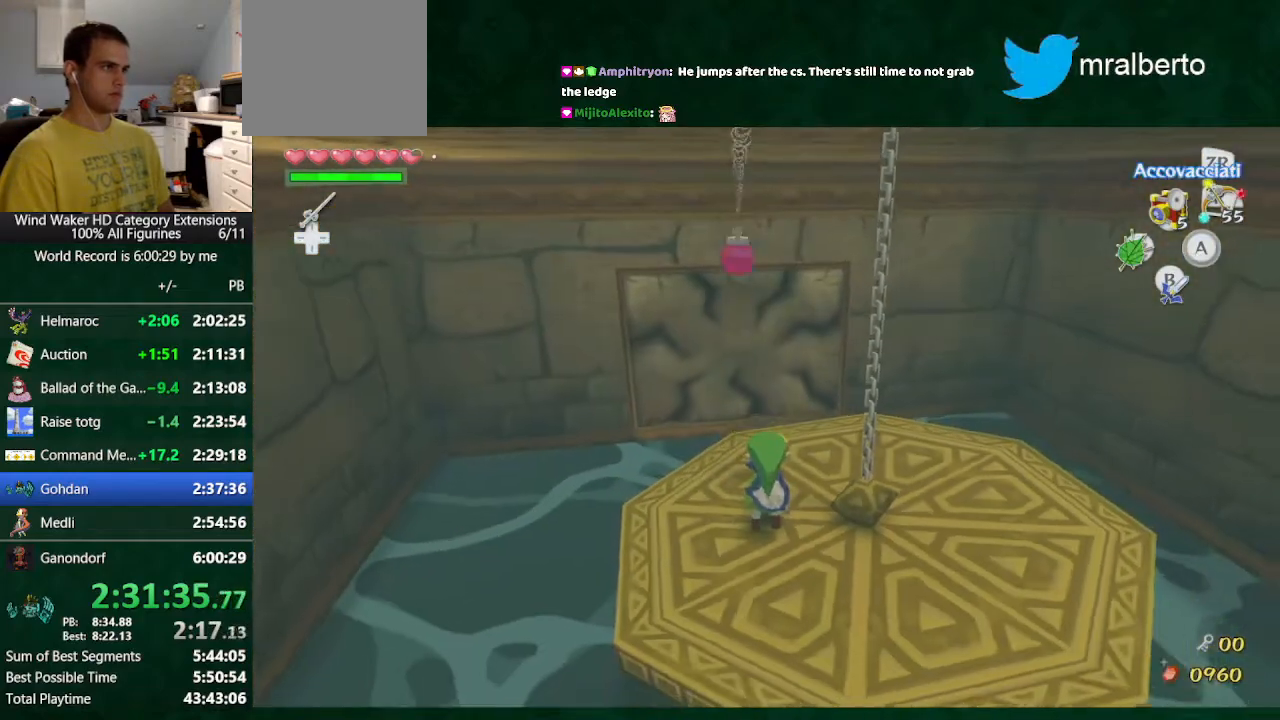
{"buttons": [], "left_stick": "up", "right_stick": "center", "button_events": [[33, "A", "down"], [100, "A", "up"]]}
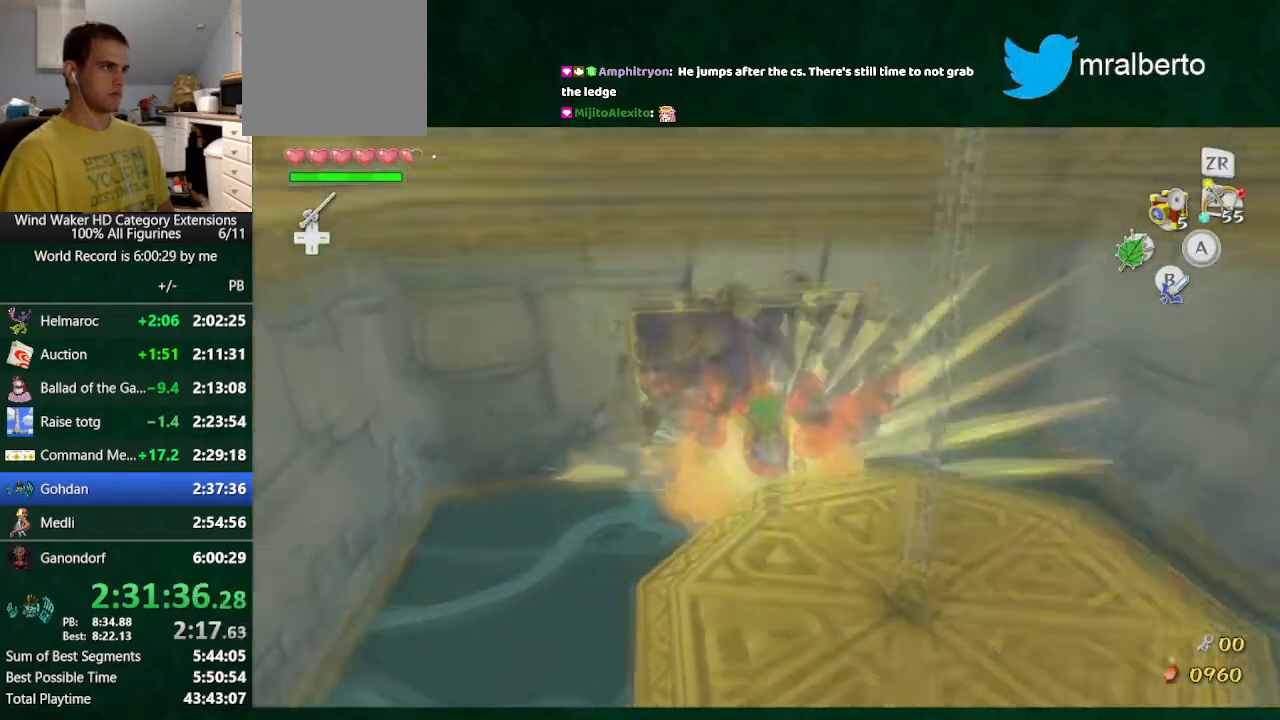
{"buttons": [], "left_stick": "up", "right_stick": "up", "button_events": []}
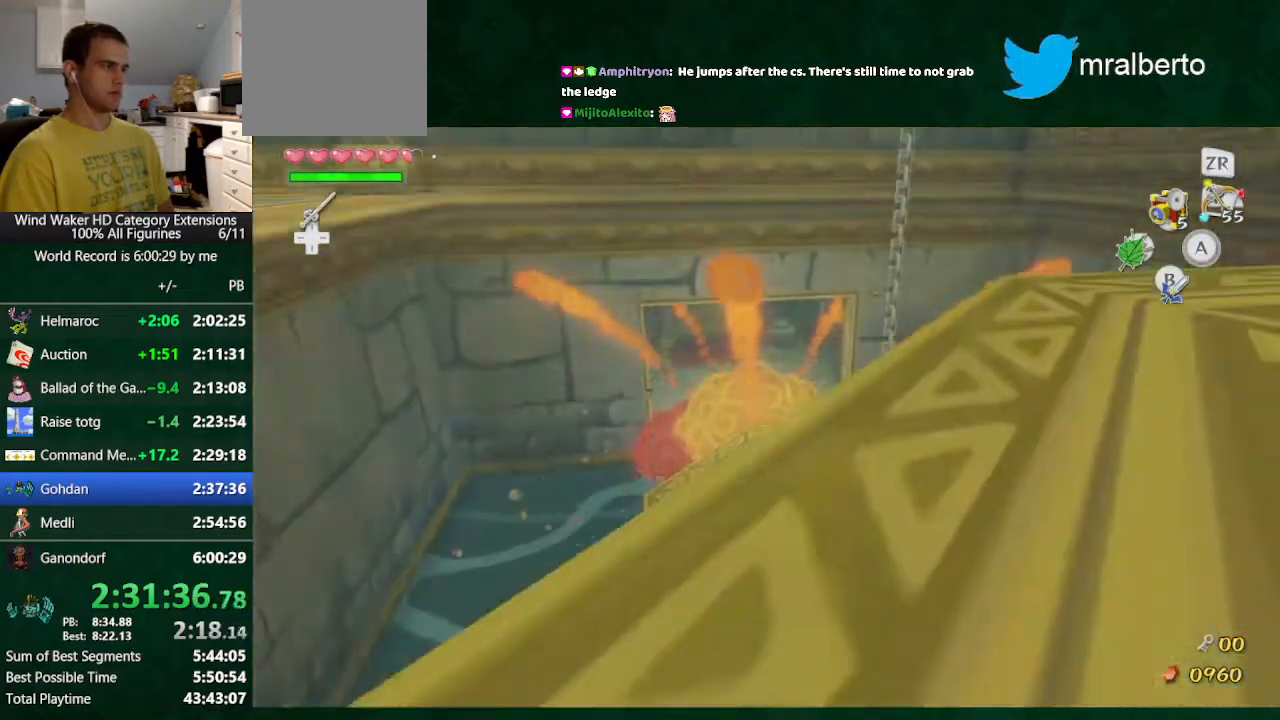
{"buttons": [], "left_stick": "center", "right_stick": "center", "button_events": []}
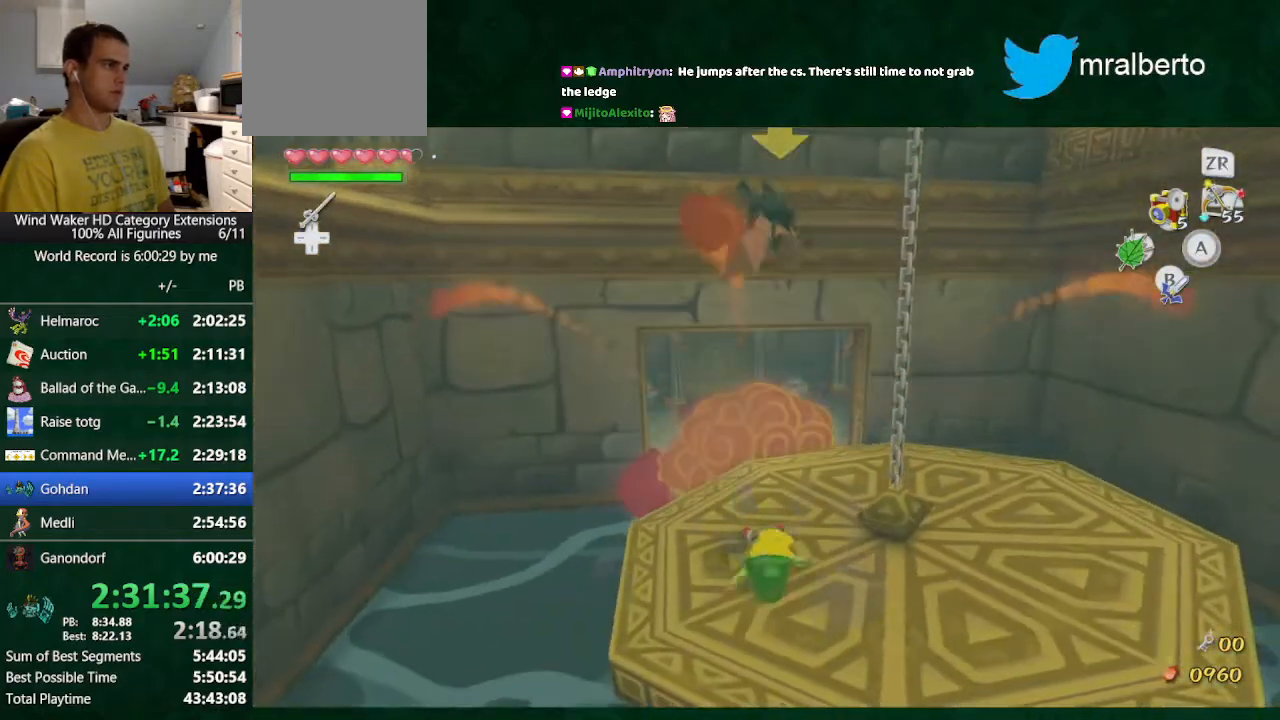
{"buttons": [], "left_stick": "center", "right_stick": "center", "button_events": []}
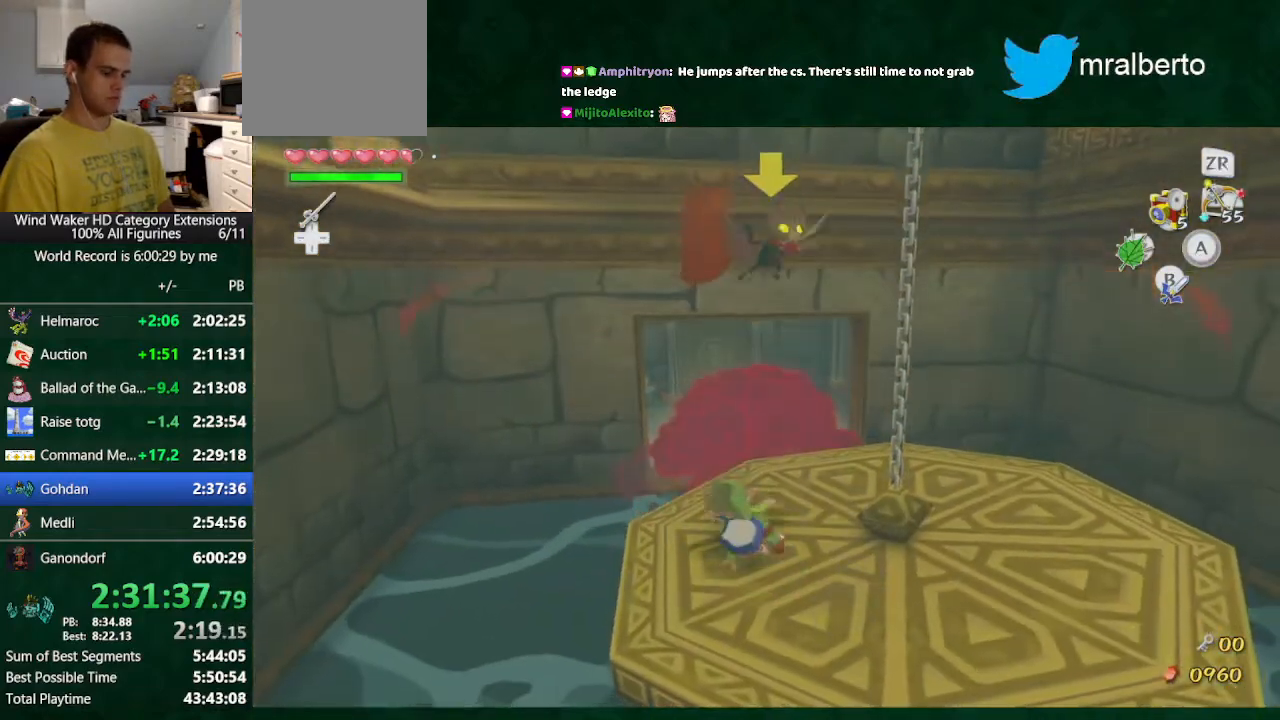
{"buttons": [], "left_stick": "center", "right_stick": "right", "button_events": []}
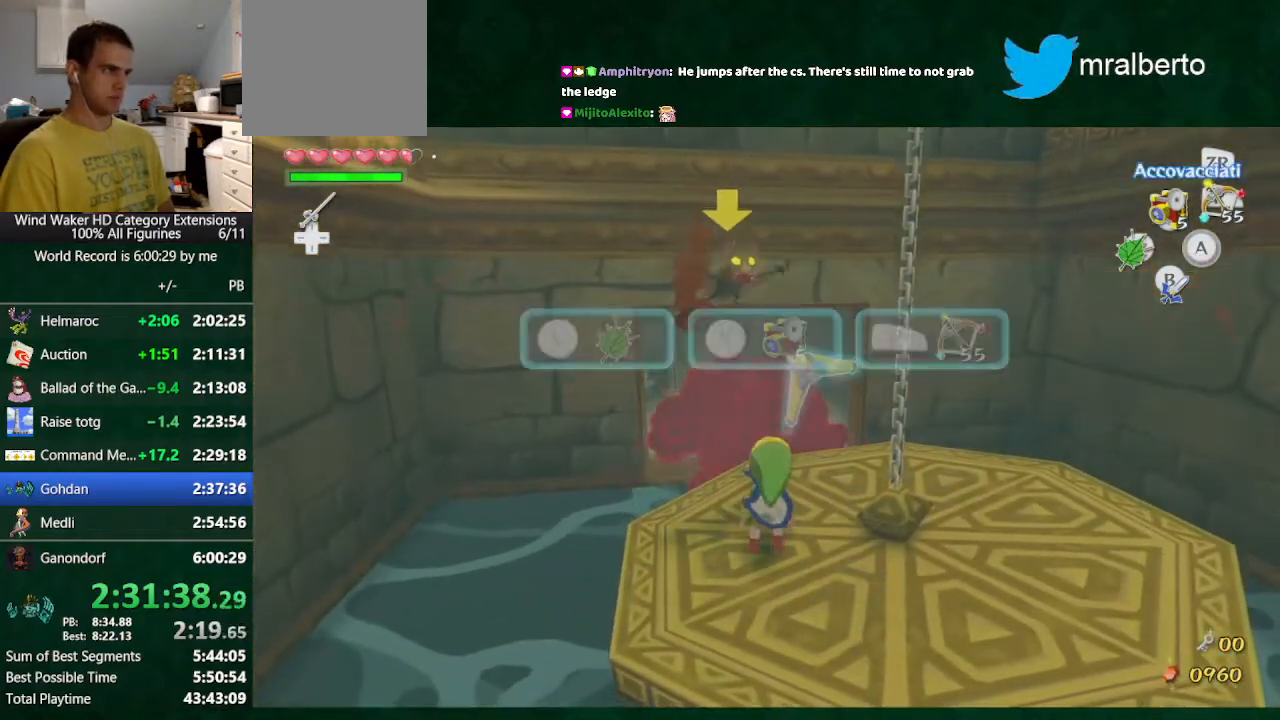
{"buttons": ["L2", "R1"], "left_stick": "center", "right_stick": "down", "button_events": [[67, "L2", "down"], [300, "R1", "down"]]}
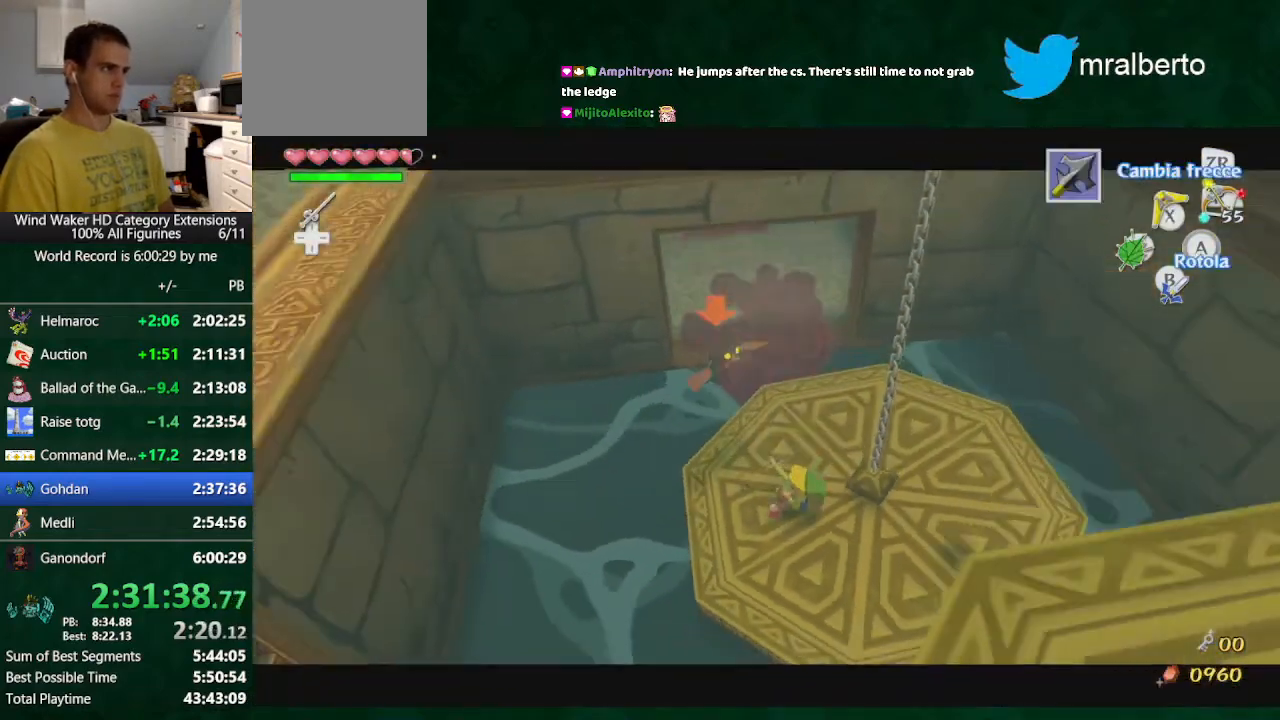
{"buttons": [], "left_stick": "up", "right_stick": "center", "button_events": [[100, "L2", "up"], [100, "R1", "up"]]}
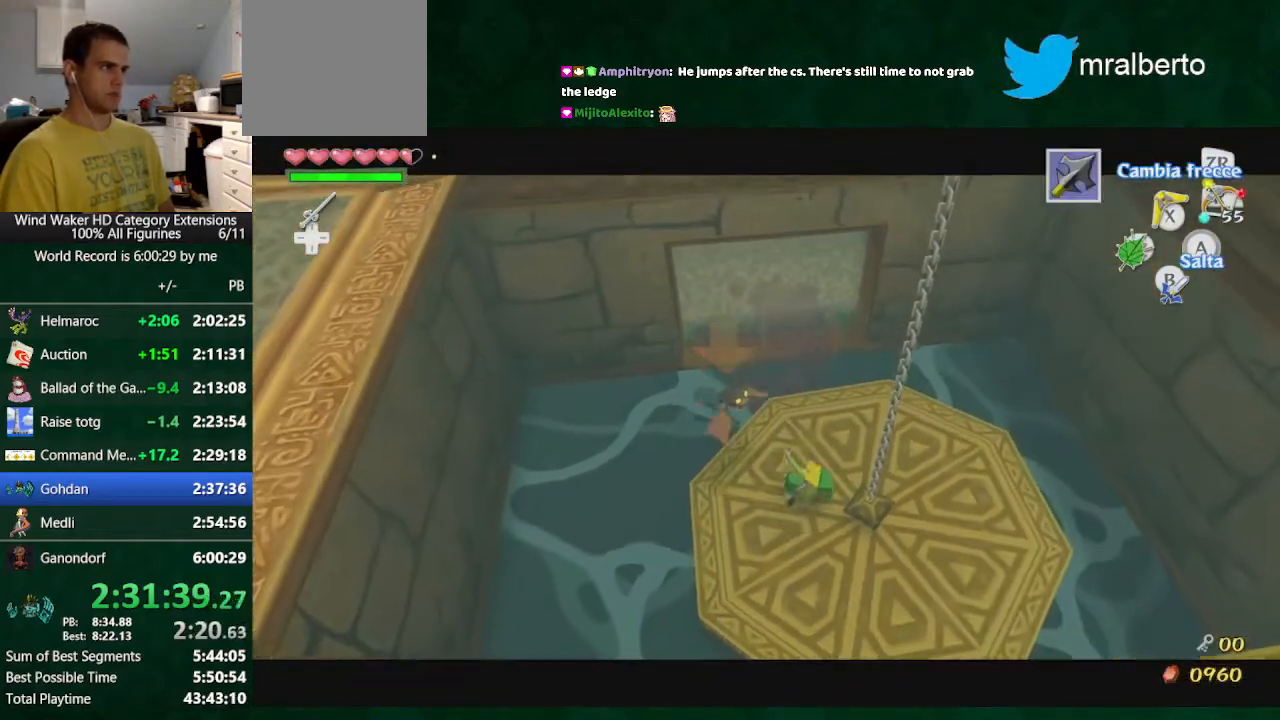
{"buttons": ["L2", "R1"], "left_stick": "down-right", "right_stick": "down", "button_events": [[67, "L2", "down"], [67, "R1", "down"]]}